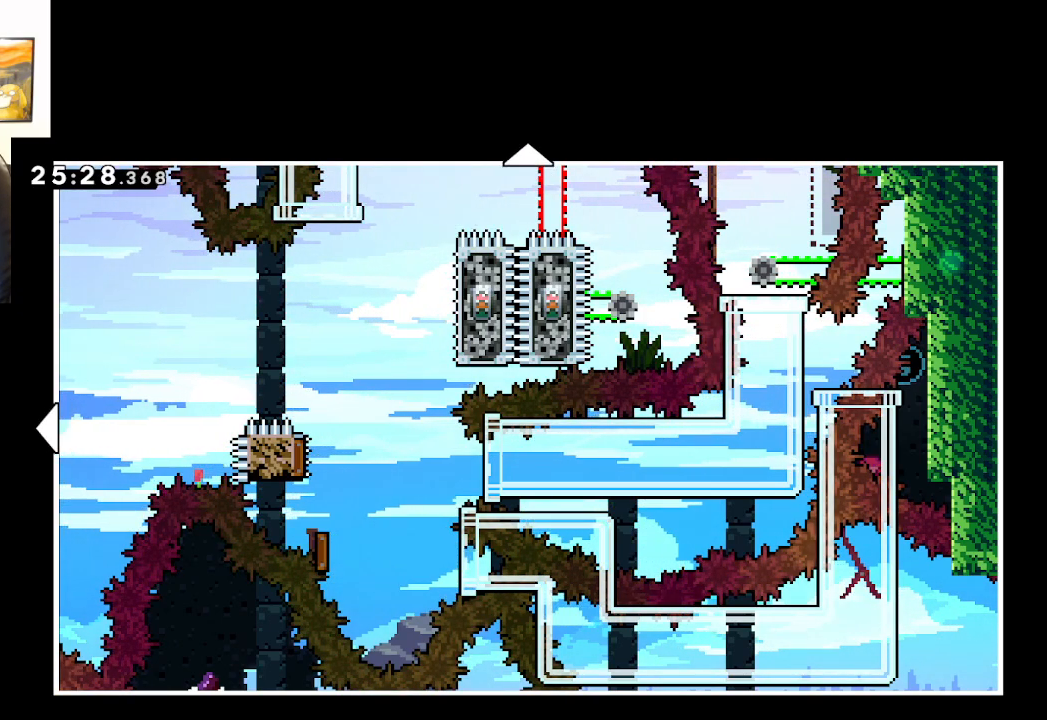
Gameplay with a controller (Xbox layout); each line is a JSON object with the inputs held at the frame after it. "events" lists button and stick changes between this image and that frame as [ms after this image, input, new state], when the widget could be followed in between.
{"buttons": [], "left_stick": "right", "right_stick": "center", "events": [[283, "left_stick", "right"]]}
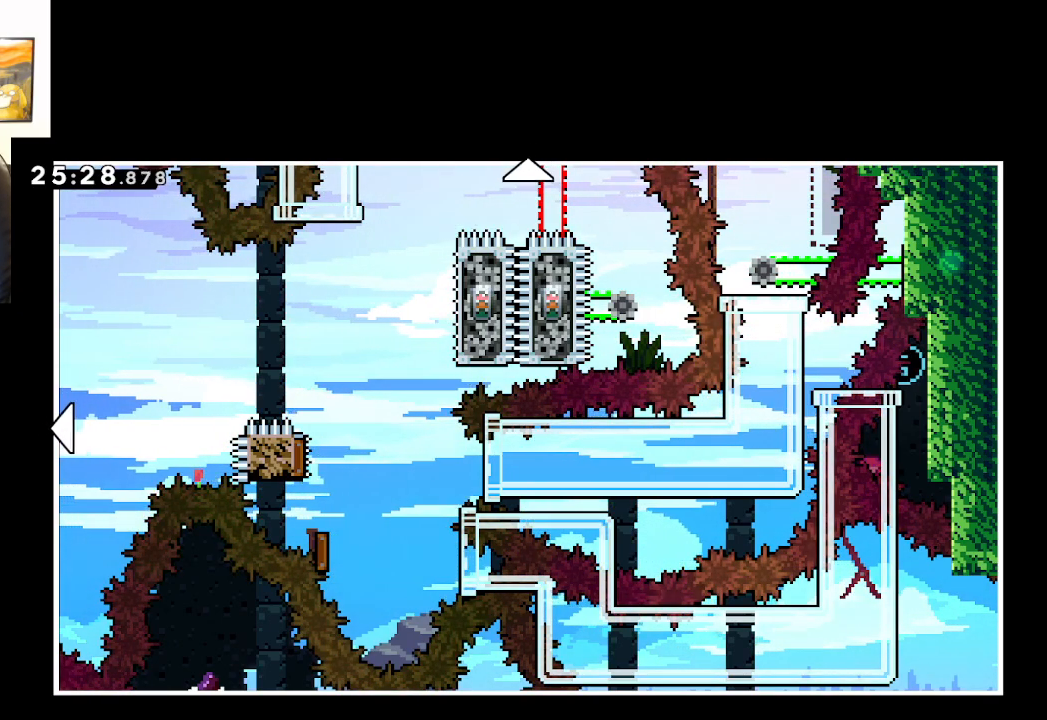
{"buttons": [], "left_stick": "up", "right_stick": "center", "events": [[117, "left_stick", "up"]]}
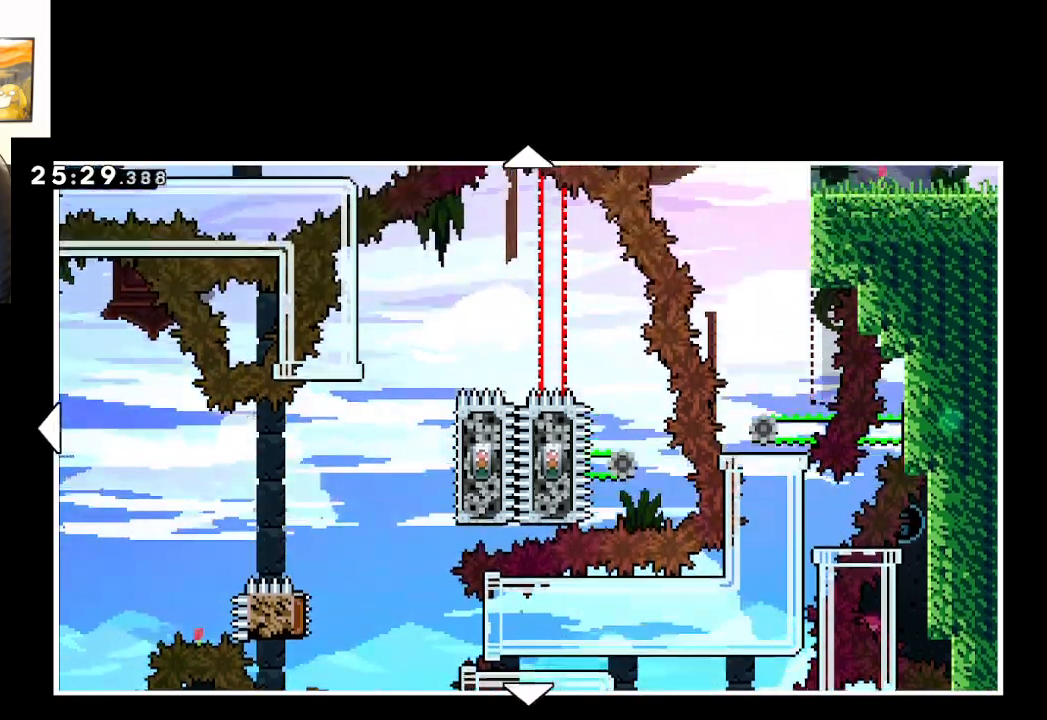
{"buttons": [], "left_stick": "up", "right_stick": "center", "events": [[33, "left_stick", "center"], [500, "left_stick", "up"]]}
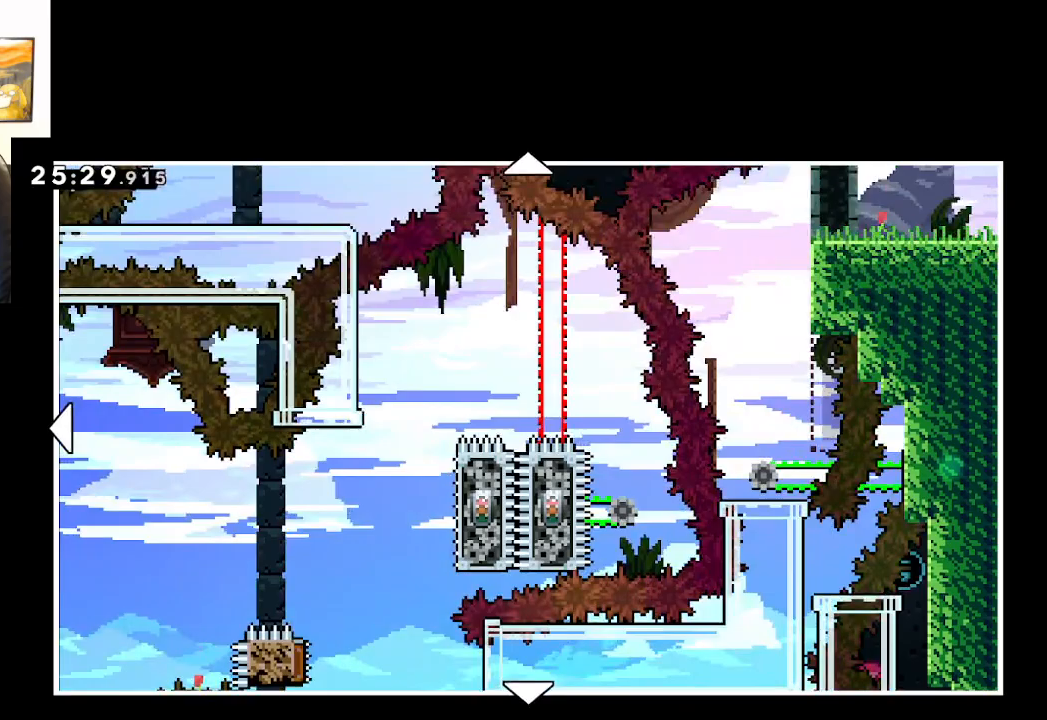
{"buttons": [], "left_stick": "up", "right_stick": "center", "events": []}
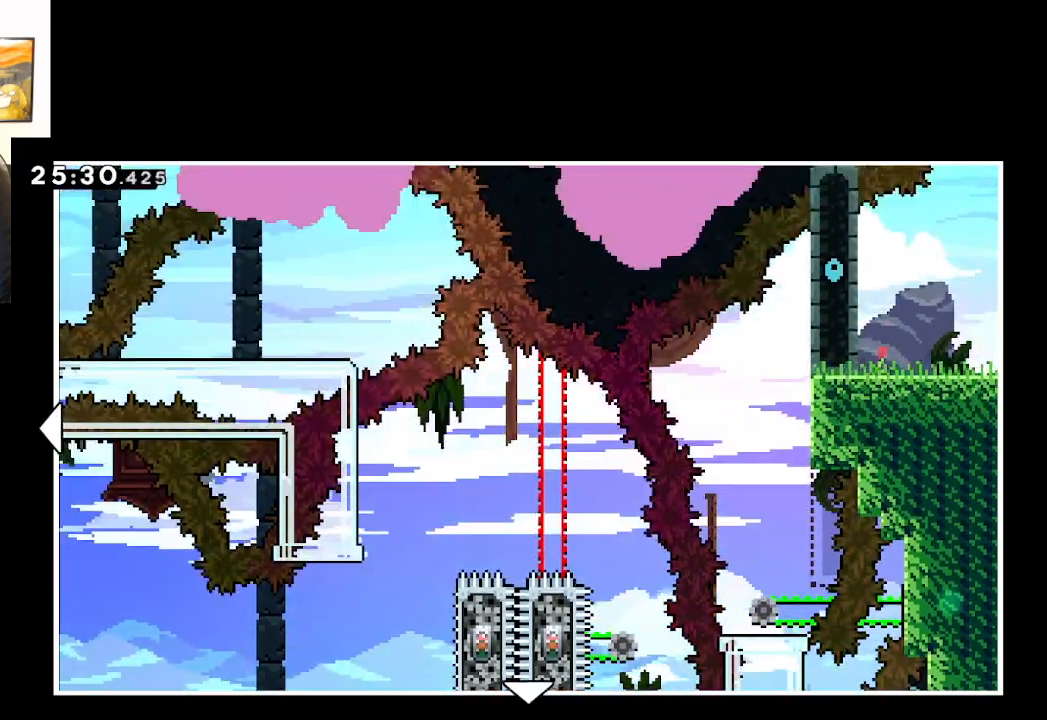
{"buttons": [], "left_stick": "down", "right_stick": "center", "events": [[117, "left_stick", "center"], [167, "left_stick", "down"]]}
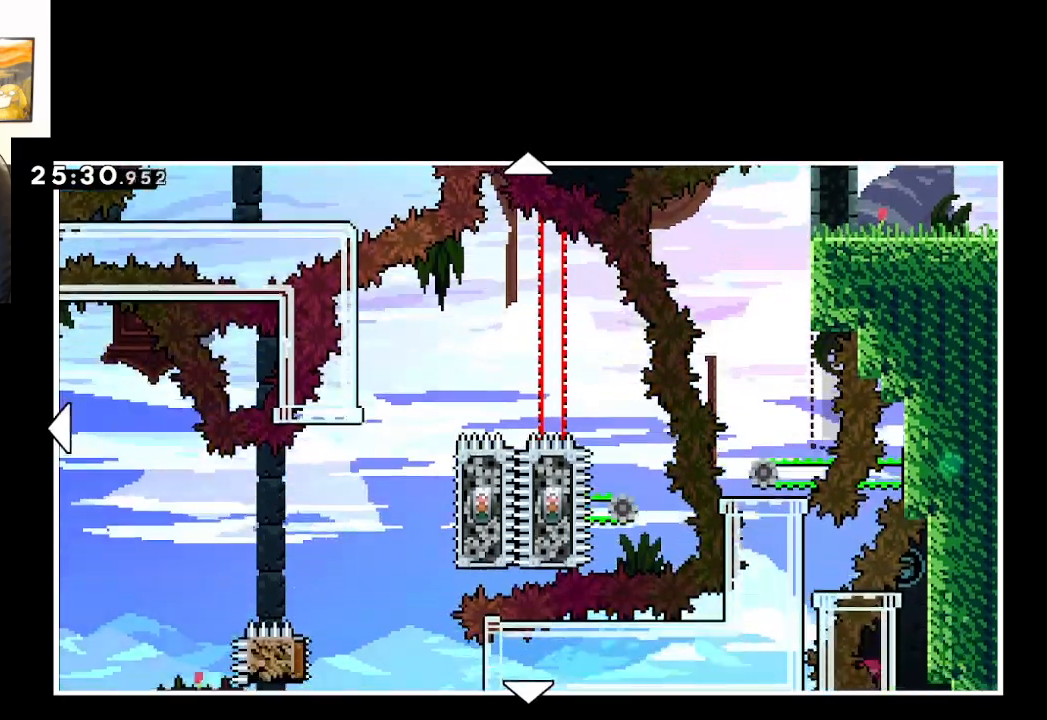
{"buttons": [], "left_stick": "center", "right_stick": "center", "events": [[233, "B", "down"], [367, "left_stick", "center"], [433, "B", "up"]]}
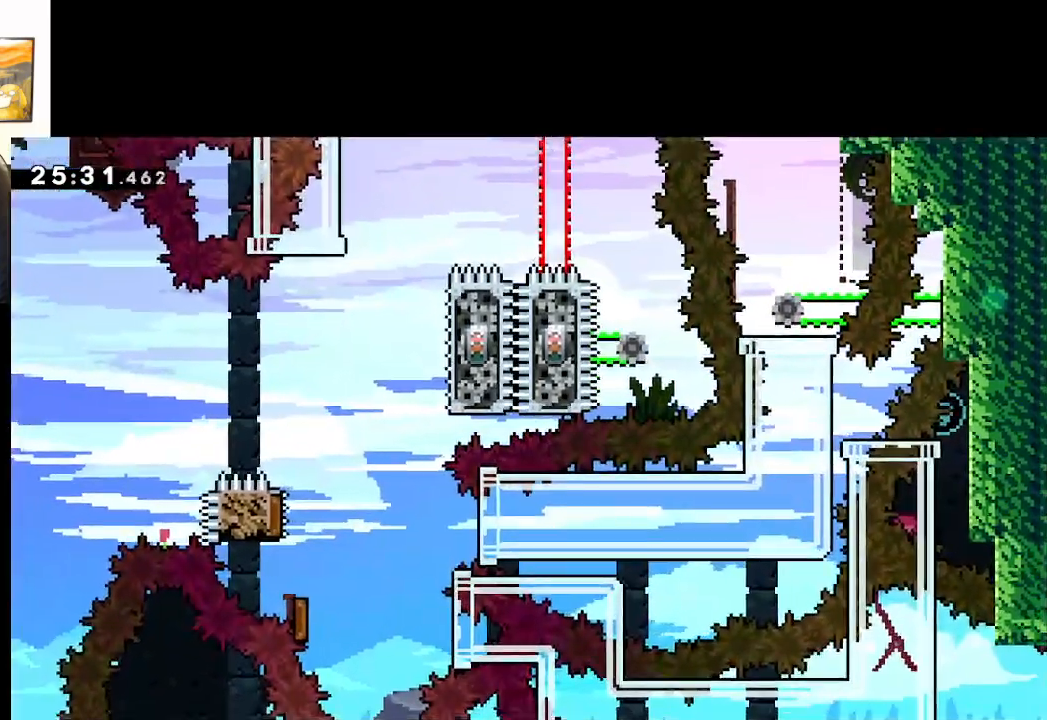
{"buttons": [], "left_stick": "center", "right_stick": "center", "events": []}
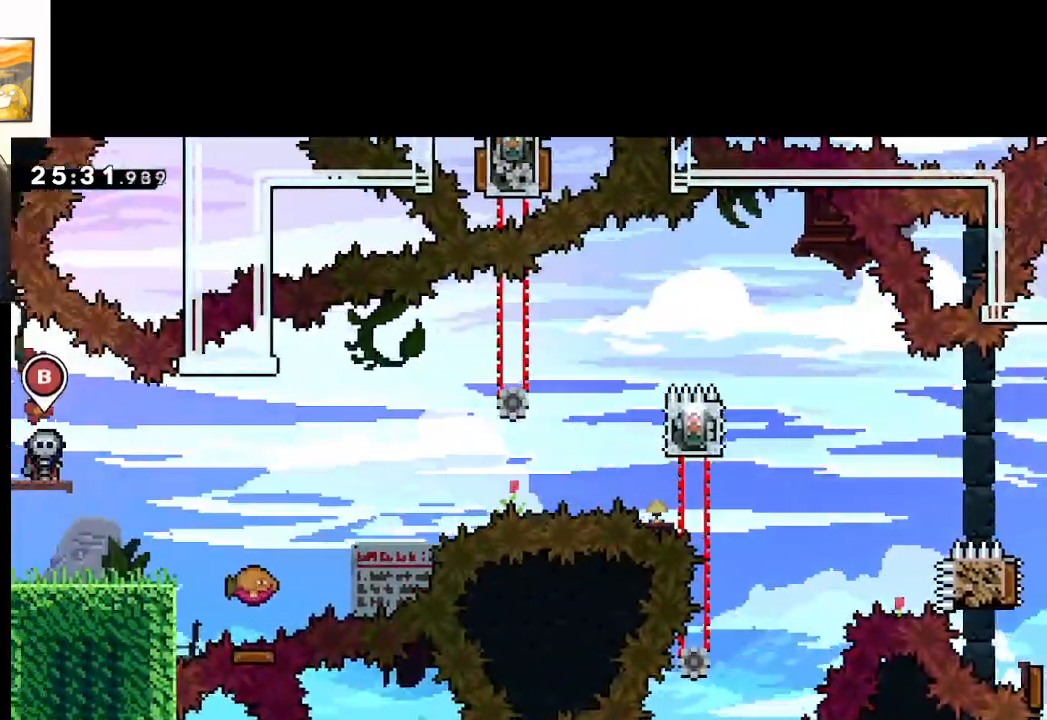
{"buttons": [], "left_stick": "right", "right_stick": "center", "events": [[483, "left_stick", "right"]]}
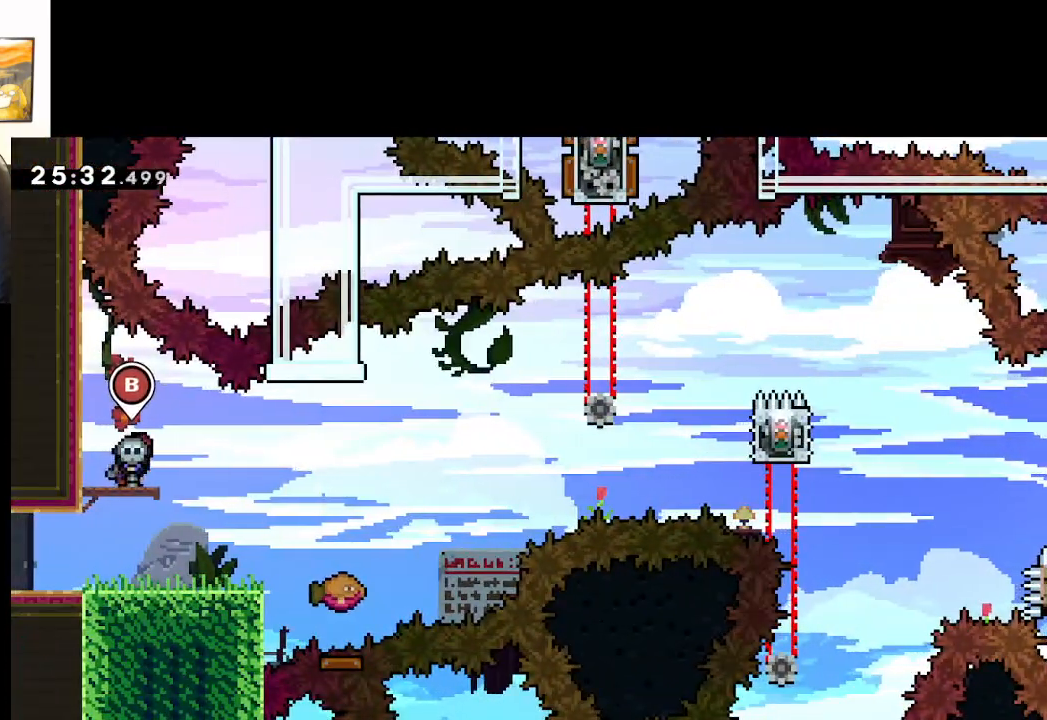
{"buttons": ["X"], "left_stick": "center", "right_stick": "center", "events": [[250, "left_stick", "center"], [500, "X", "down"]]}
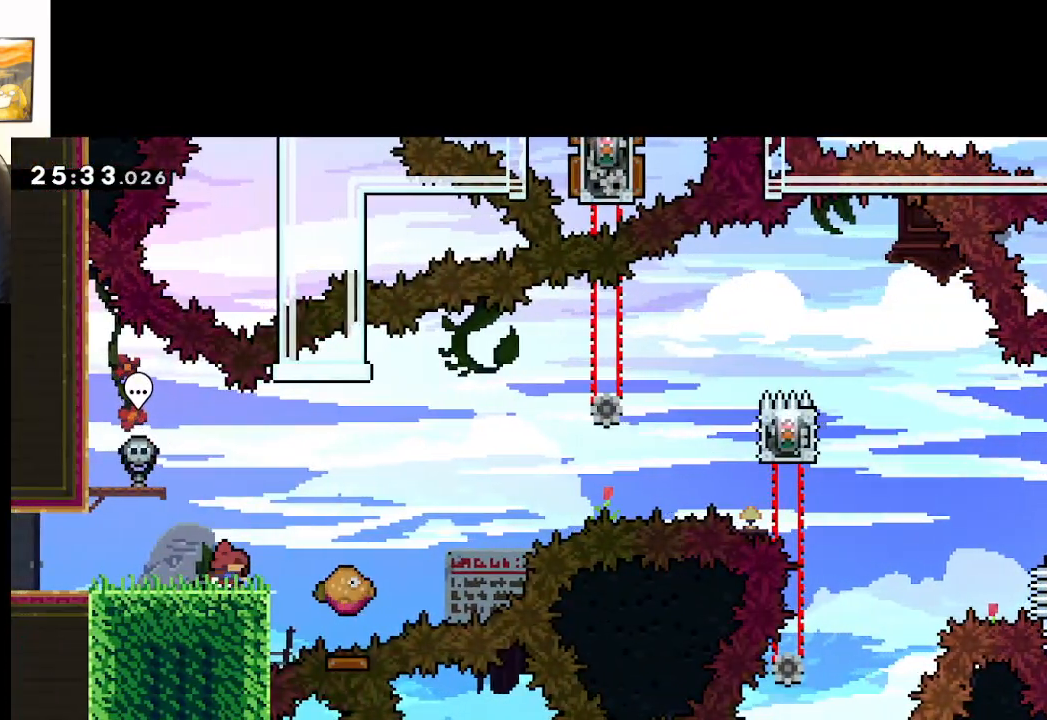
{"buttons": ["A", "X"], "left_stick": "right", "right_stick": "center", "events": [[100, "left_stick", "right"], [183, "A", "down"]]}
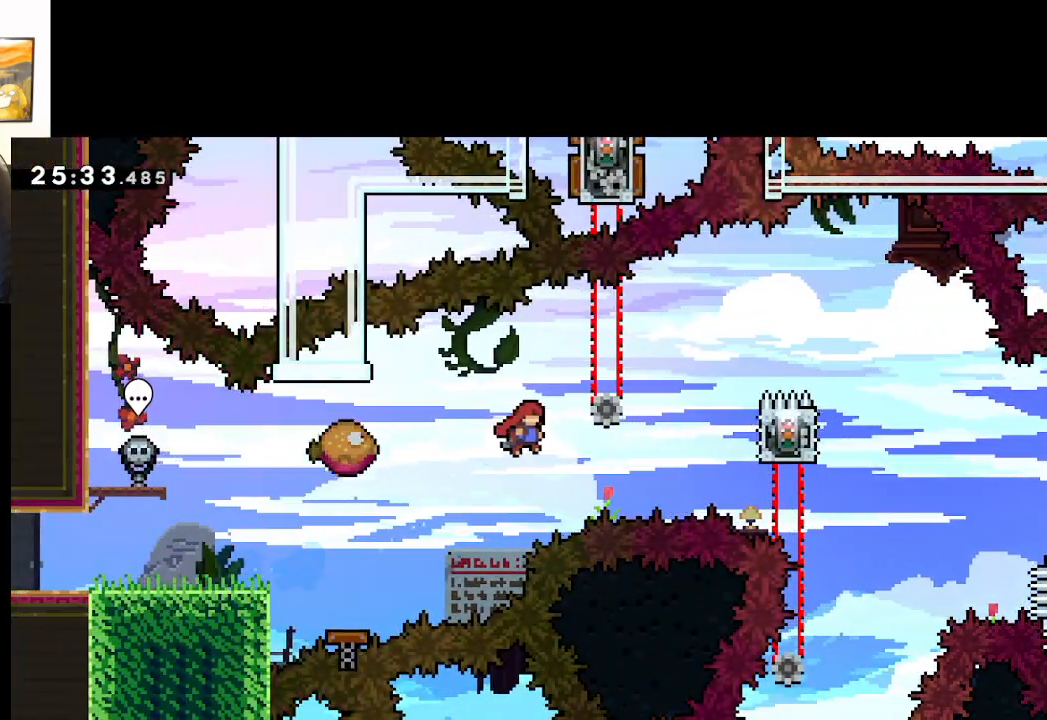
{"buttons": ["A", "X", "L2"], "left_stick": "up-right", "right_stick": "center", "events": [[33, "X", "up"], [150, "X", "down"], [383, "L2", "down"], [467, "left_stick", "up-right"]]}
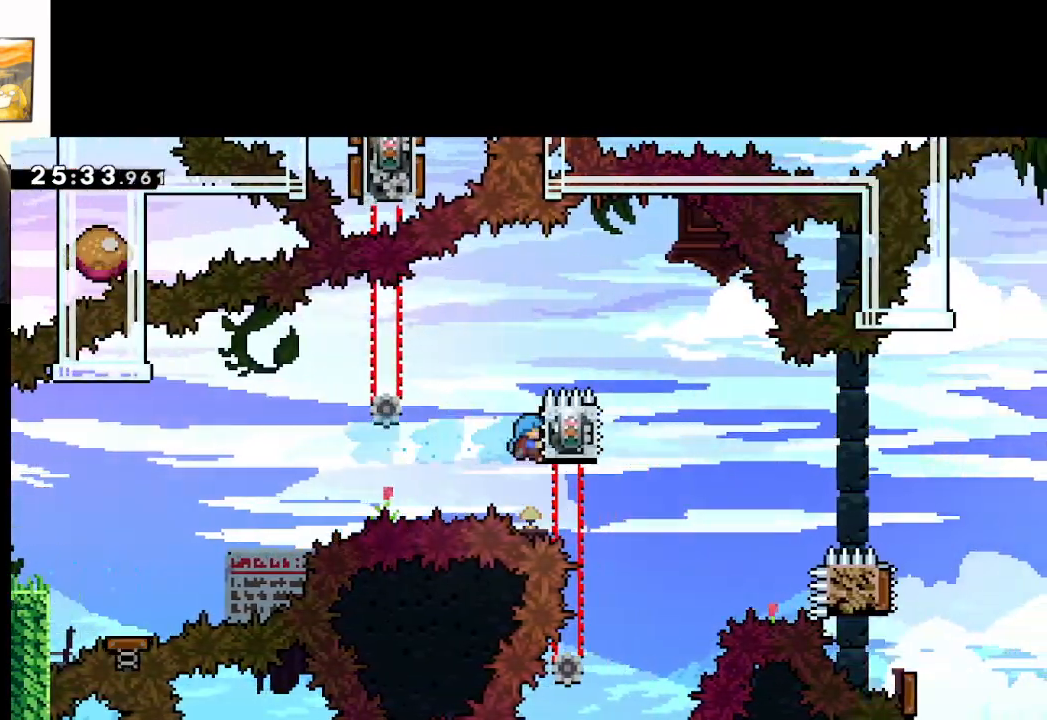
{"buttons": ["A", "L2"], "left_stick": "left", "right_stick": "center", "events": [[33, "A", "up"], [50, "X", "up"], [133, "left_stick", "center"], [250, "A", "down"], [383, "left_stick", "left"]]}
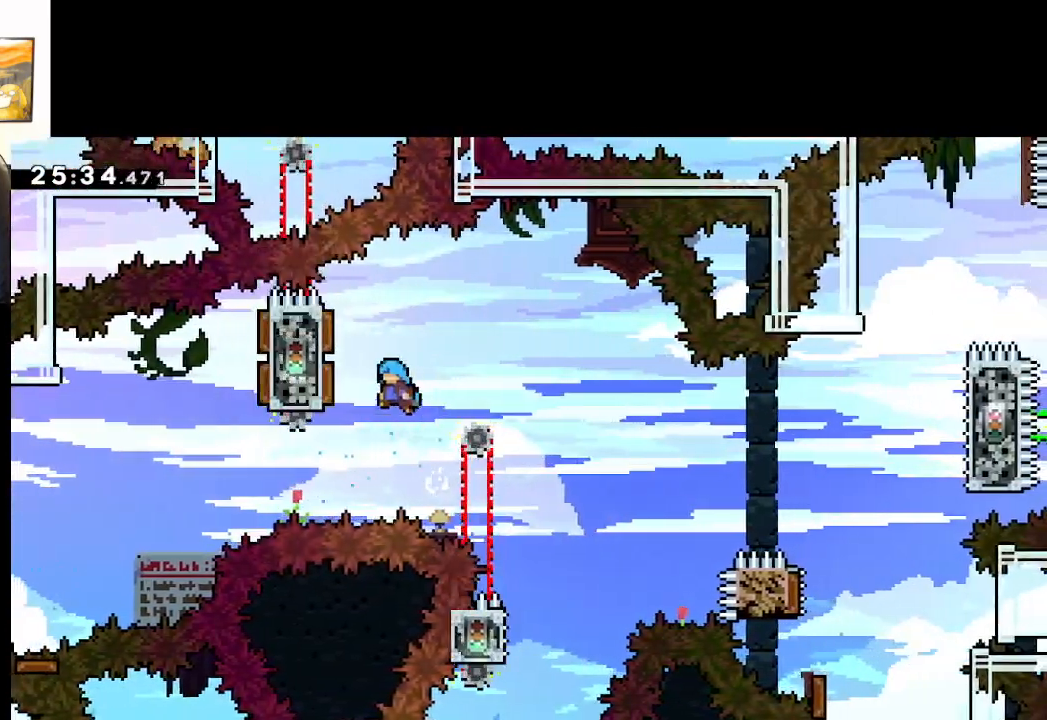
{"buttons": ["A"], "left_stick": "center", "right_stick": "center", "events": [[217, "left_stick", "right"], [283, "L2", "up"], [483, "left_stick", "center"]]}
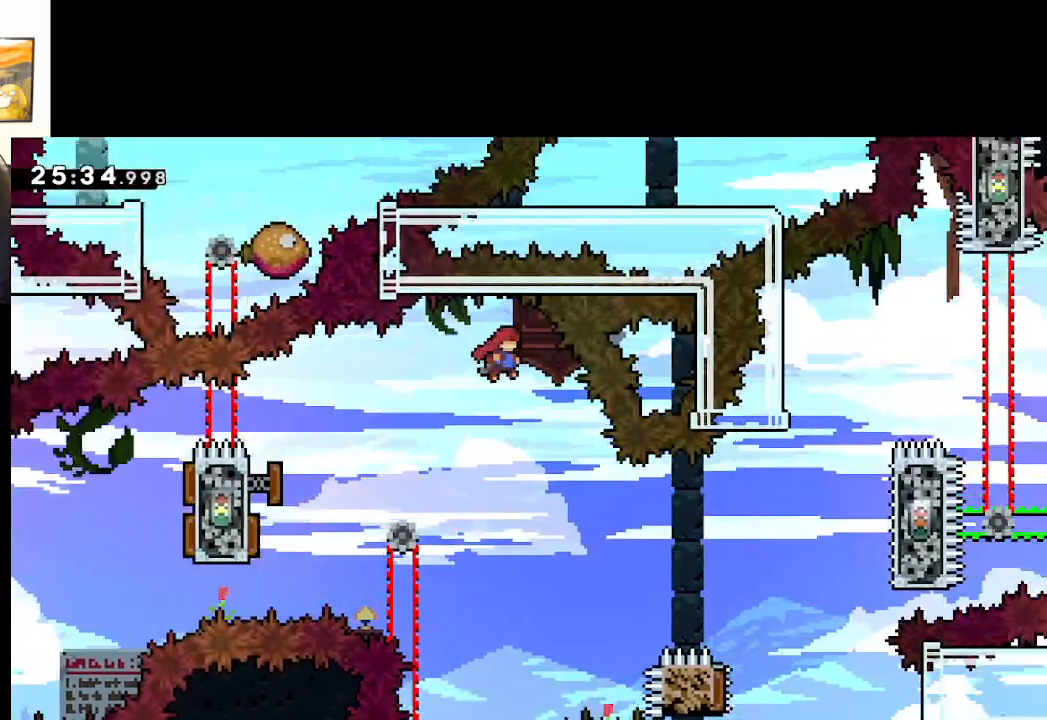
{"buttons": ["A"], "left_stick": "center", "right_stick": "center", "events": []}
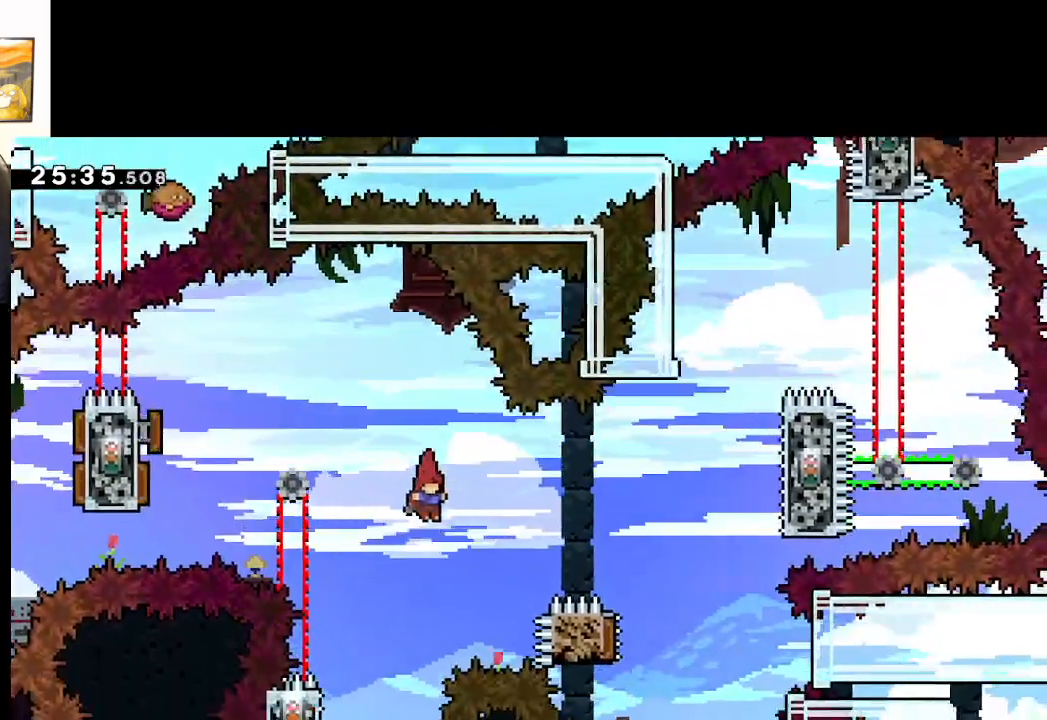
{"buttons": ["A", "X"], "left_stick": "left", "right_stick": "center", "events": [[117, "left_stick", "left"], [383, "X", "down"]]}
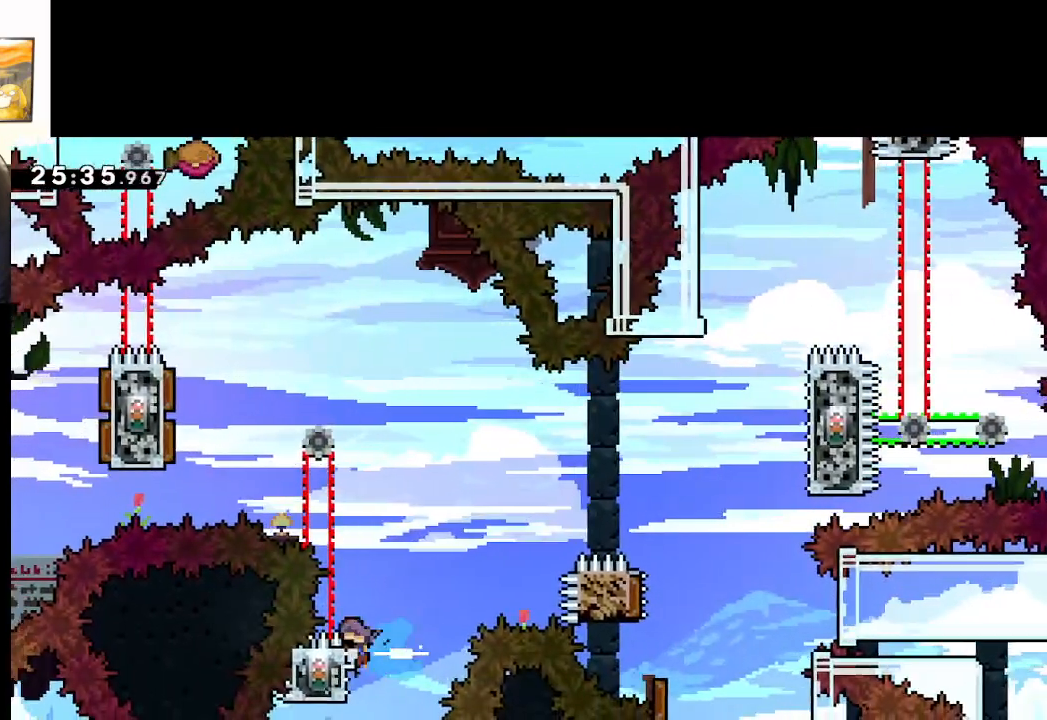
{"buttons": ["A", "L2"], "left_stick": "up-left", "right_stick": "center", "events": [[117, "left_stick", "center"], [233, "X", "up"], [250, "left_stick", "up-left"], [383, "L2", "down"]]}
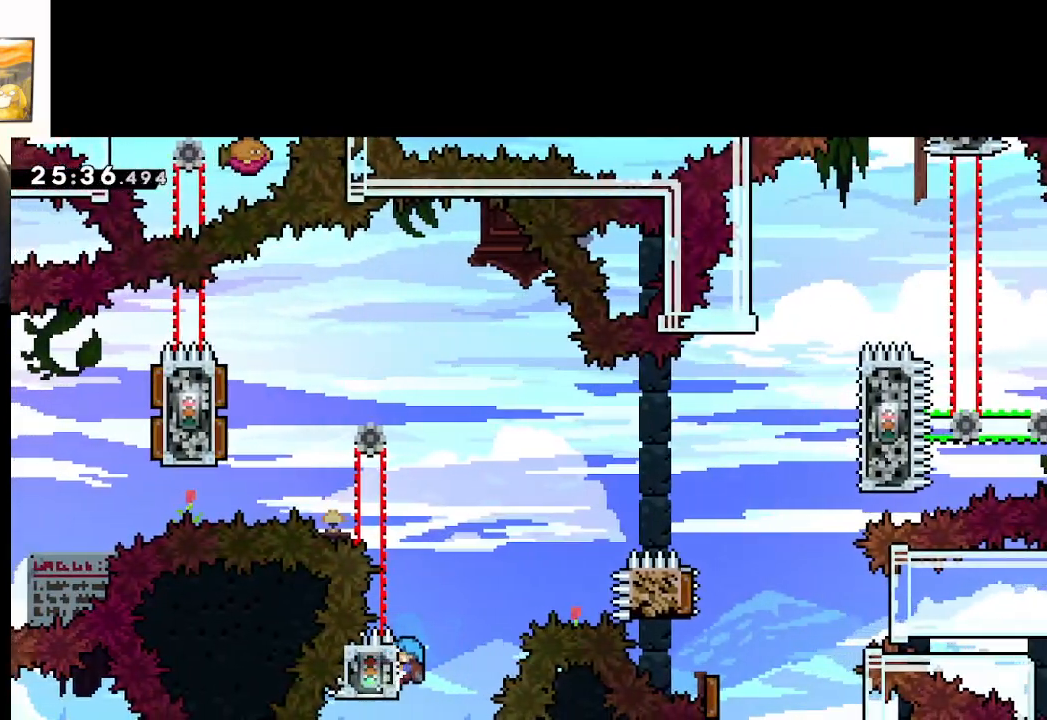
{"buttons": ["L2"], "left_stick": "center", "right_stick": "center", "events": [[200, "left_stick", "center"], [333, "A", "up"]]}
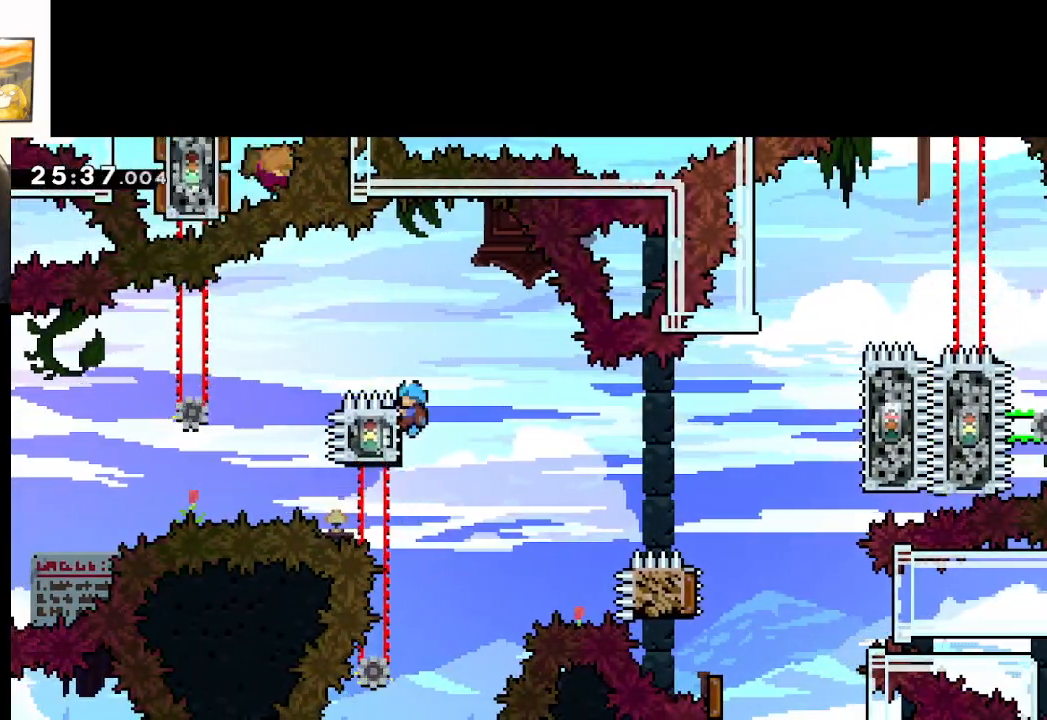
{"buttons": ["L2"], "left_stick": "center", "right_stick": "center", "events": []}
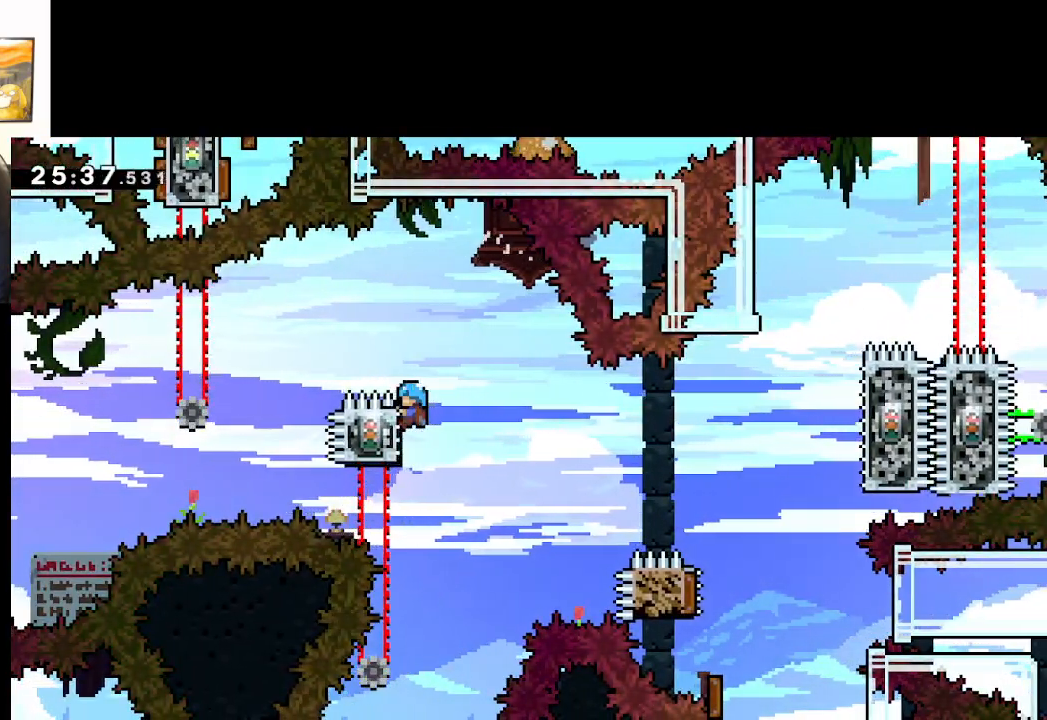
{"buttons": ["A", "L2"], "left_stick": "right", "right_stick": "center", "events": [[367, "A", "down"], [483, "left_stick", "right"]]}
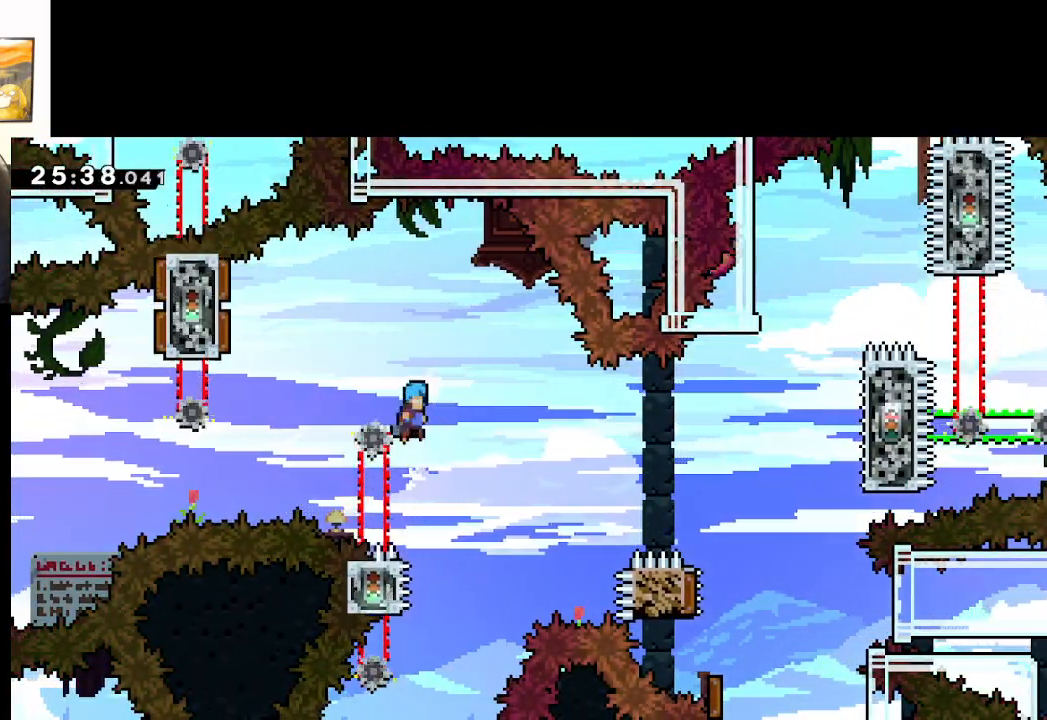
{"buttons": ["A", "X"], "left_stick": "right", "right_stick": "center", "events": [[167, "left_stick", "center"], [300, "left_stick", "right"], [317, "L2", "up"], [417, "X", "down"]]}
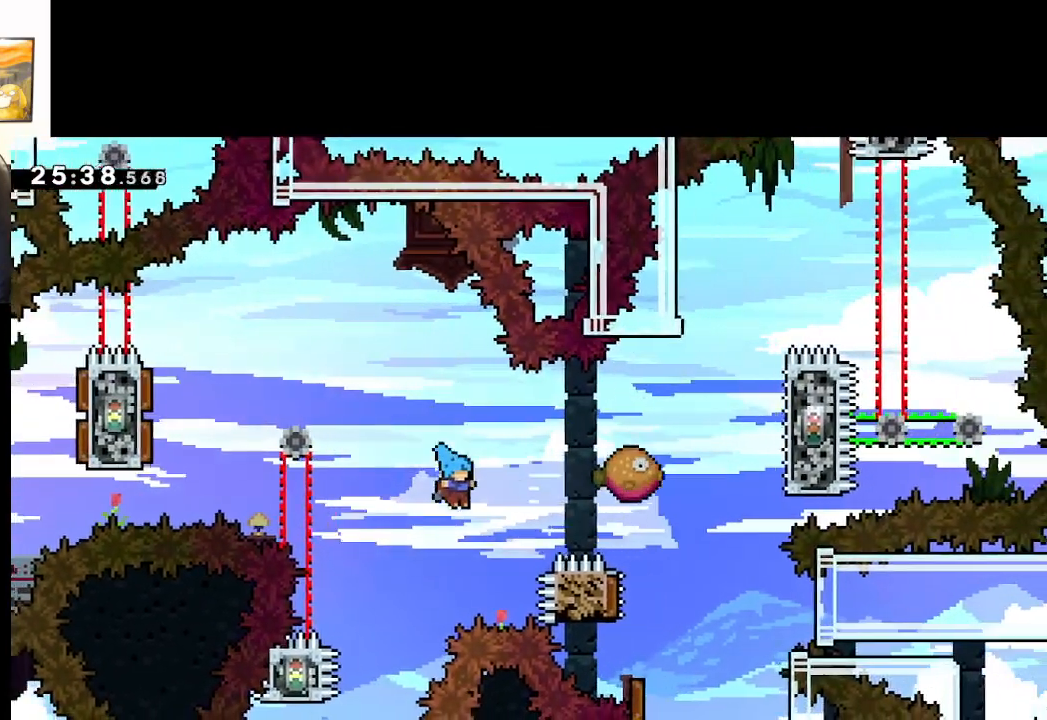
{"buttons": [], "left_stick": "center", "right_stick": "center", "events": [[283, "X", "up"], [333, "left_stick", "center"], [433, "A", "up"]]}
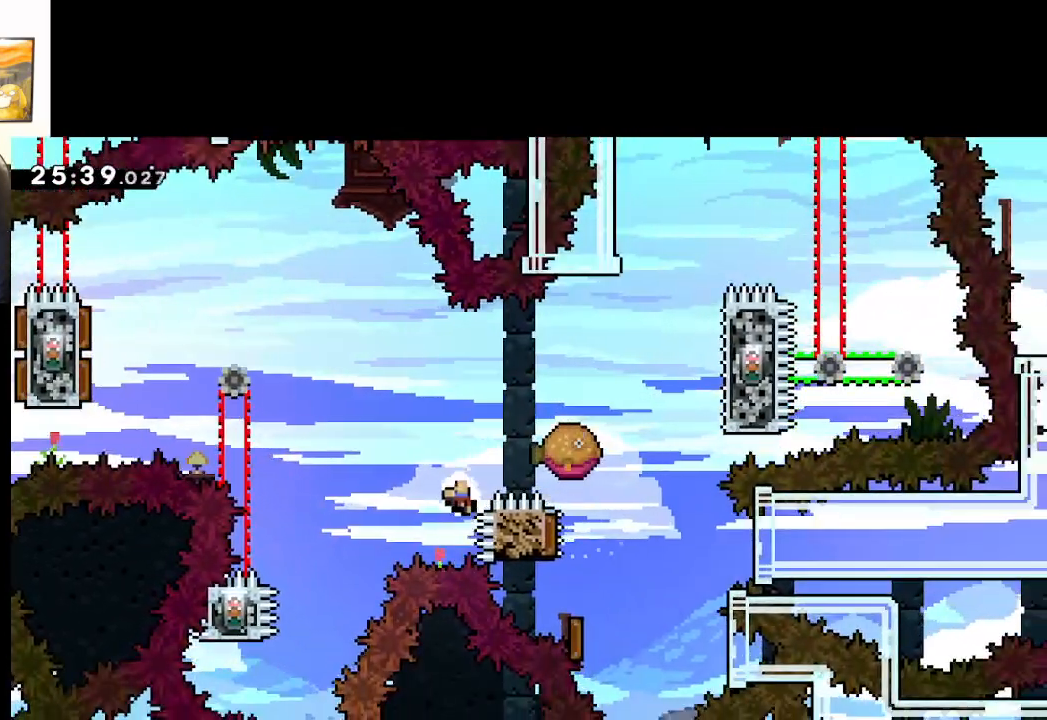
{"buttons": ["A"], "left_stick": "center", "right_stick": "center", "events": [[100, "A", "down"], [217, "A", "up"], [300, "A", "down"], [400, "A", "up"], [450, "A", "down"]]}
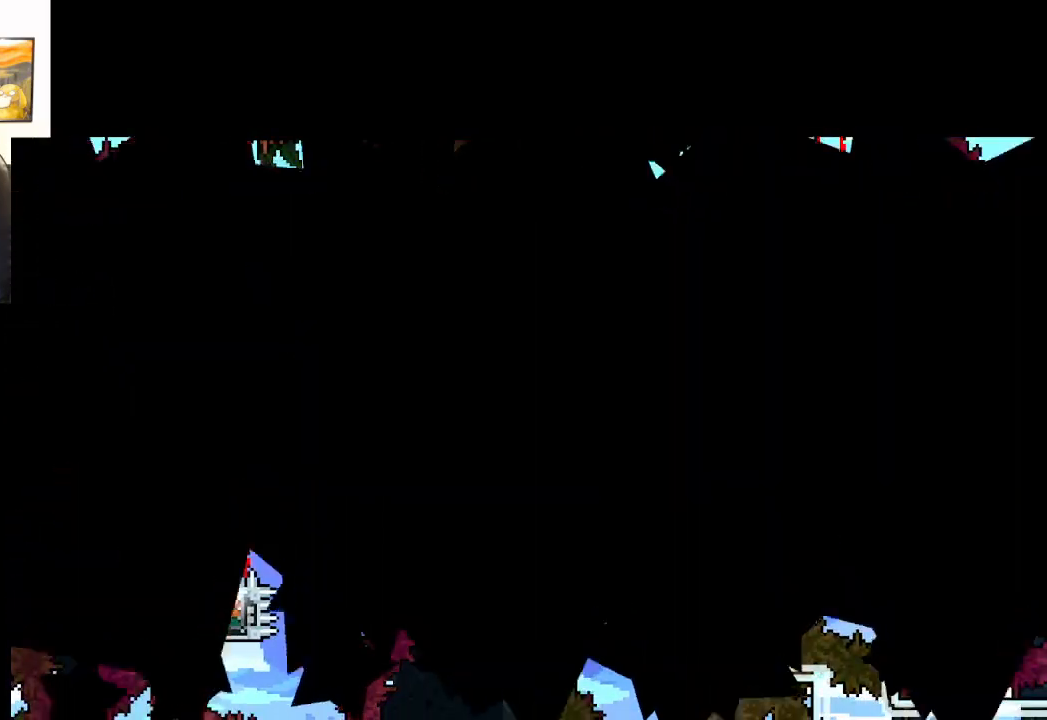
{"buttons": [], "left_stick": "center", "right_stick": "center", "events": [[50, "A", "up"]]}
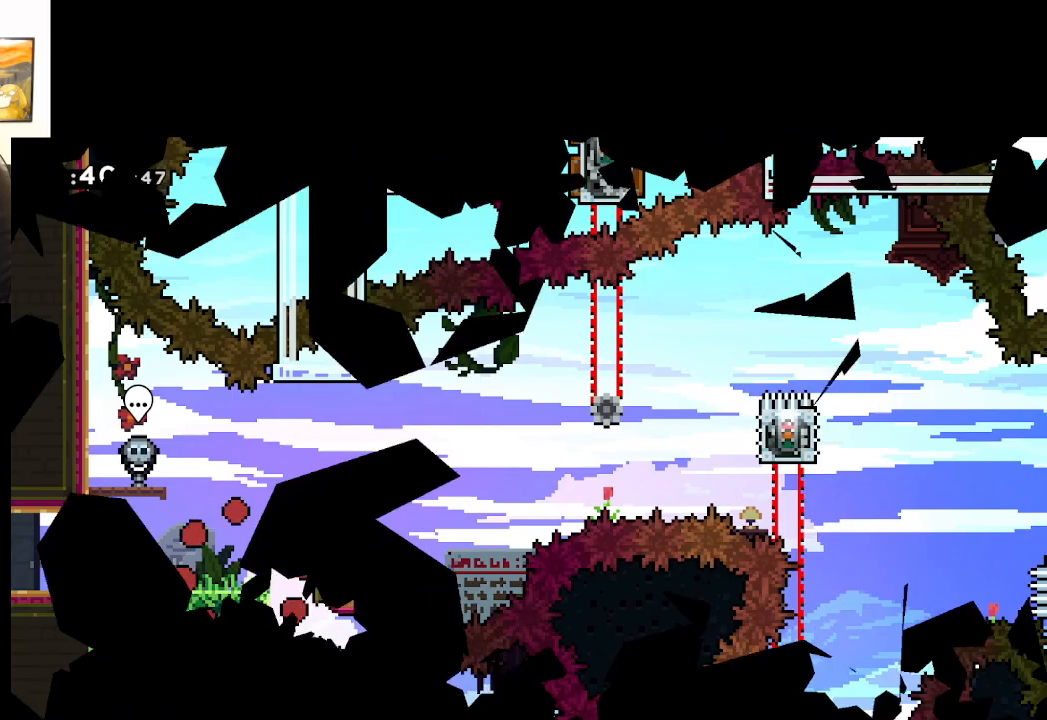
{"buttons": [], "left_stick": "center", "right_stick": "center", "events": []}
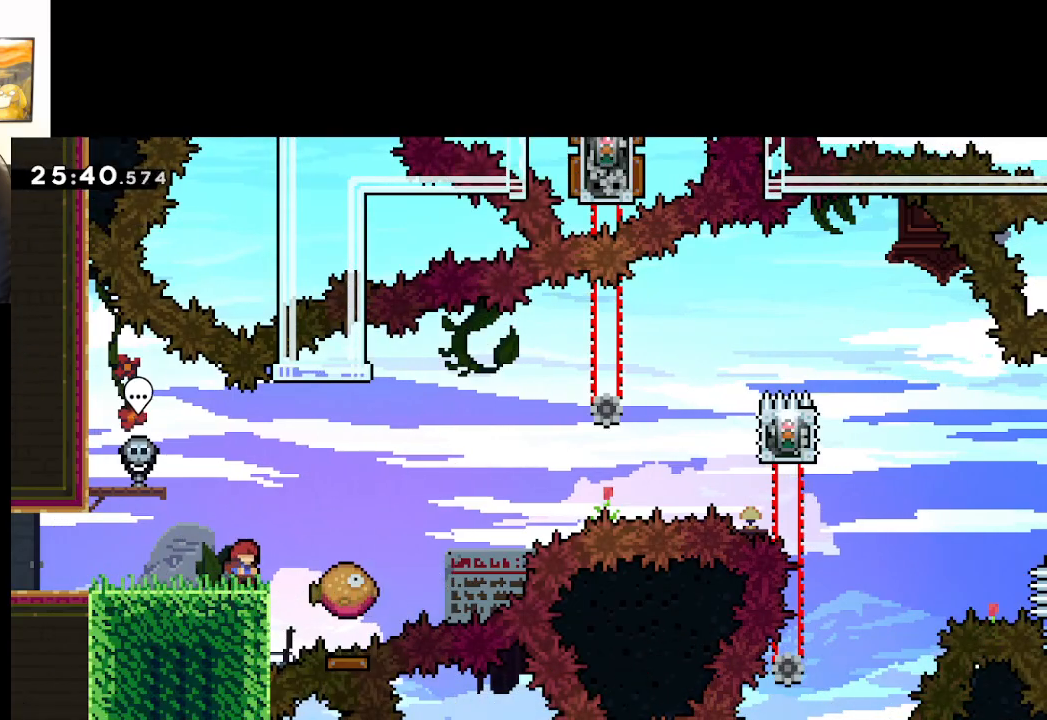
{"buttons": ["A", "X"], "left_stick": "right", "right_stick": "center", "events": [[150, "X", "down"], [167, "left_stick", "right"], [367, "A", "down"]]}
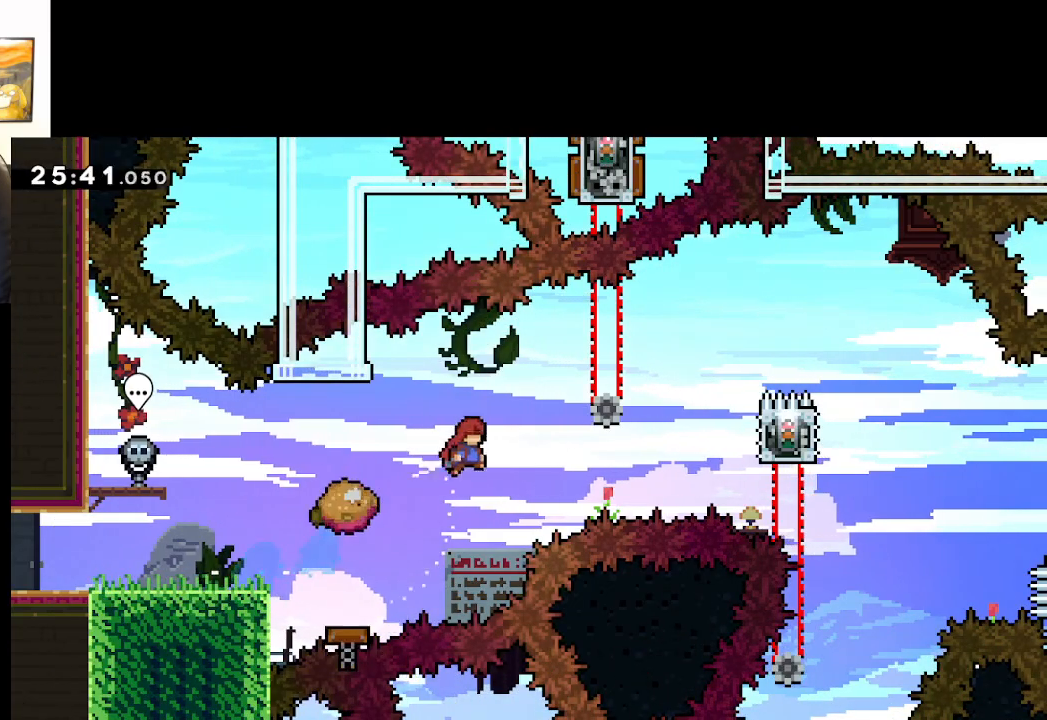
{"buttons": ["A", "X", "L2"], "left_stick": "right", "right_stick": "center", "events": [[150, "X", "up"], [250, "X", "down"], [467, "L2", "down"]]}
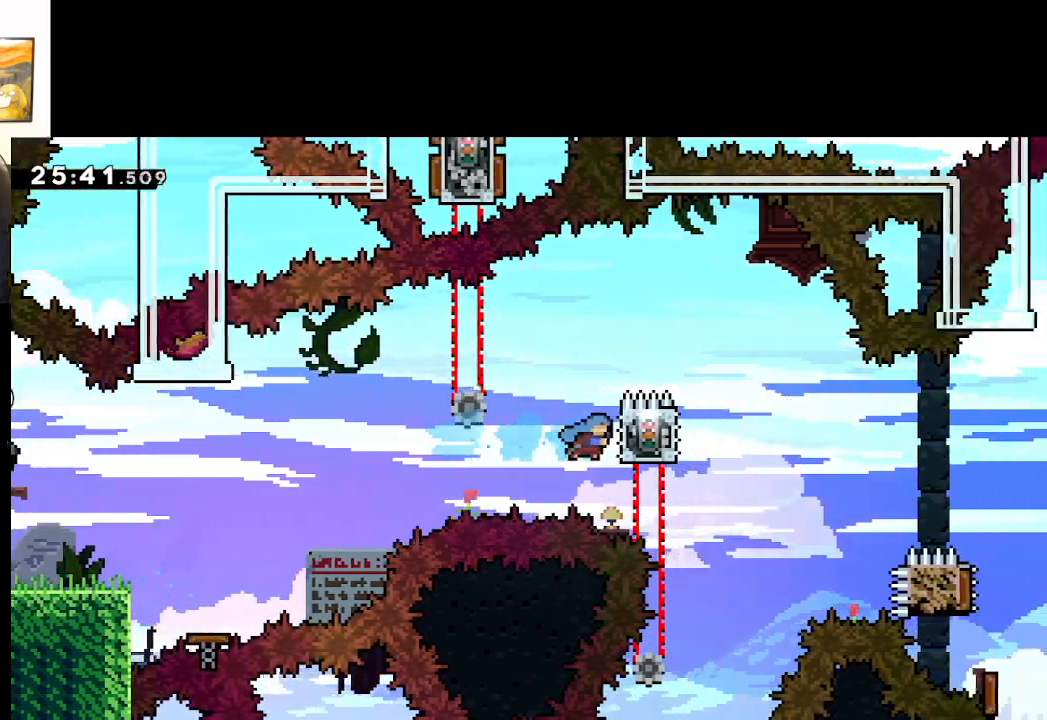
{"buttons": ["A", "L2"], "left_stick": "left", "right_stick": "center", "events": [[33, "left_stick", "up-right"], [117, "A", "up"], [117, "X", "up"], [267, "left_stick", "center"], [400, "A", "down"], [433, "left_stick", "left"]]}
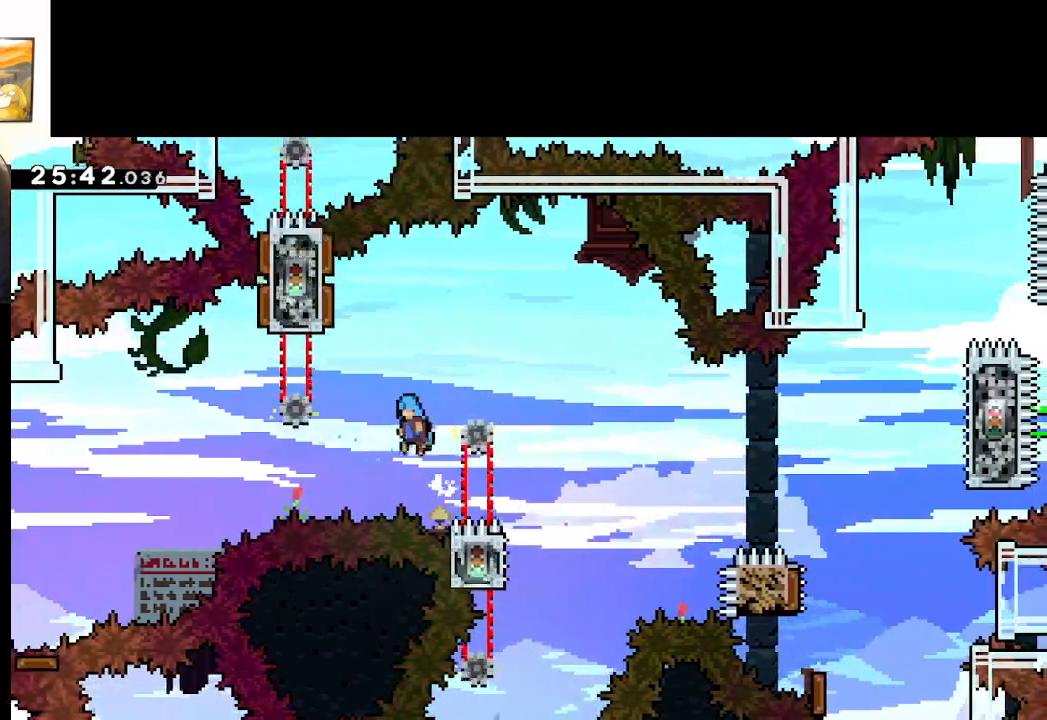
{"buttons": ["A"], "left_stick": "center", "right_stick": "center", "events": [[267, "left_stick", "right"], [350, "L2", "up"], [467, "left_stick", "center"]]}
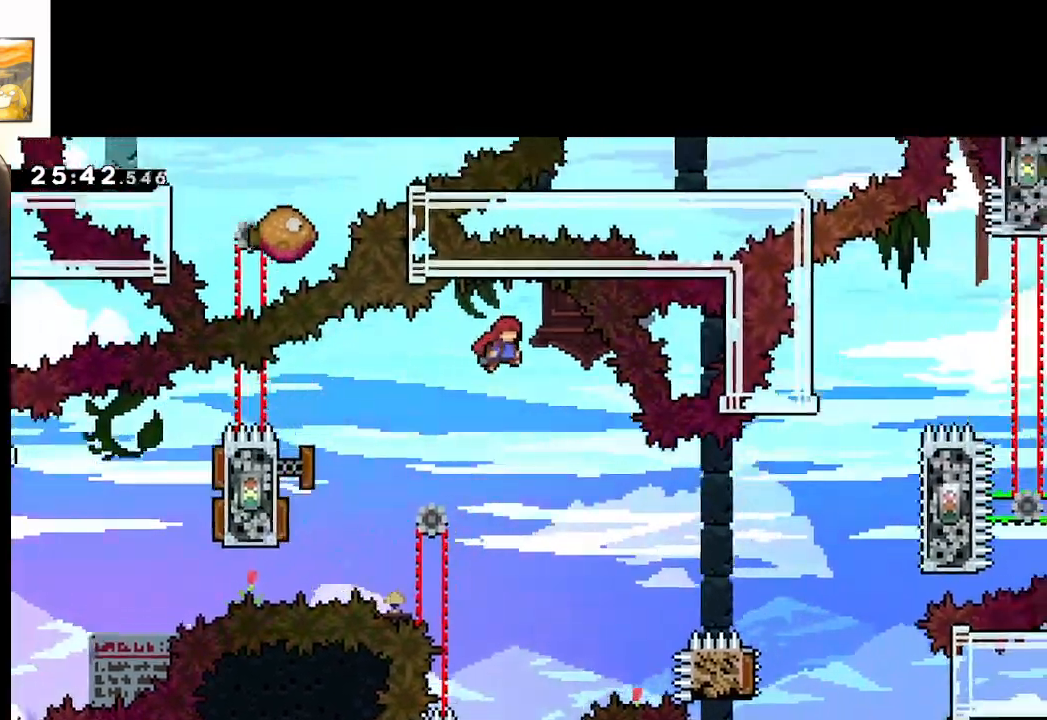
{"buttons": ["A"], "left_stick": "center", "right_stick": "center", "events": []}